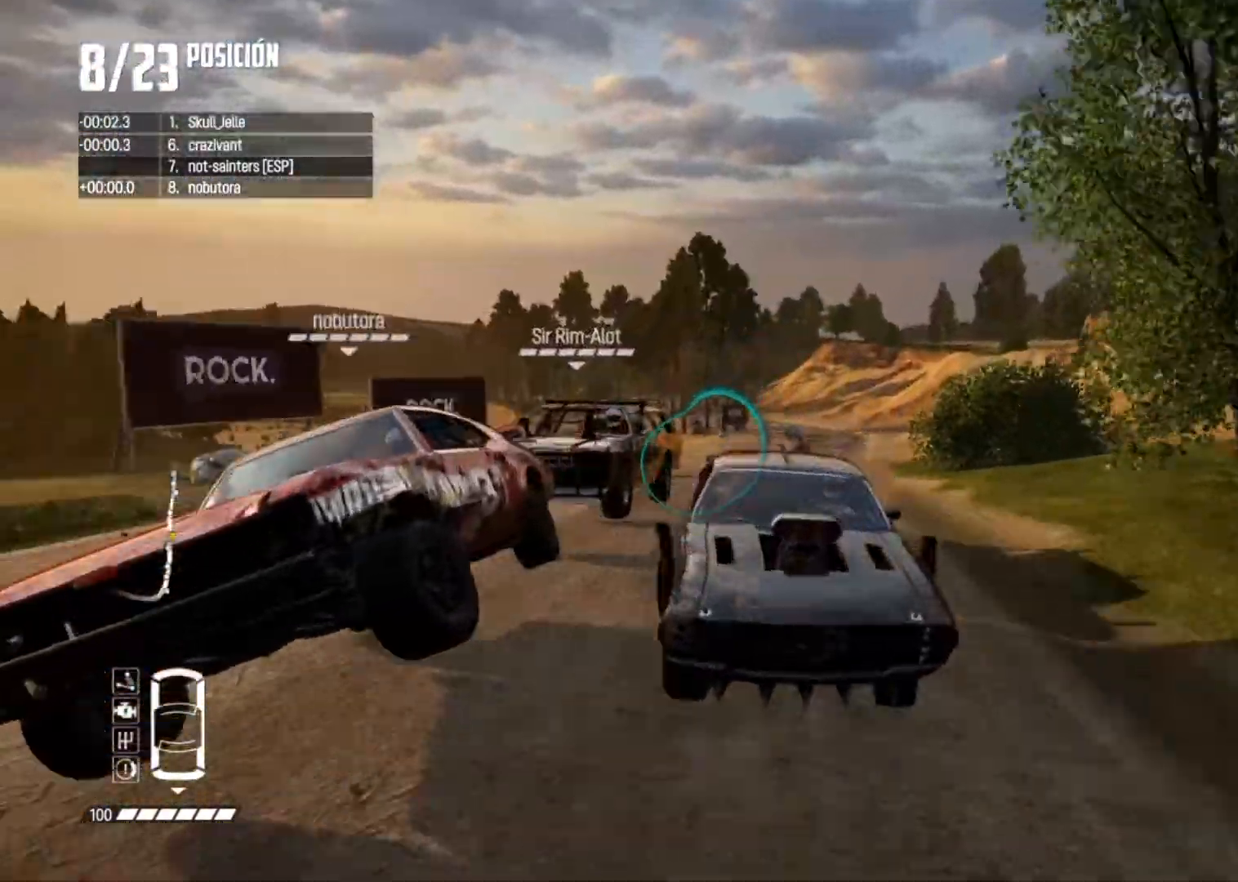
Gameplay with a controller (Xbox layout); each line is a JSON object with the inputs held at the frame after it (dt_ms = milliseconds from this image to that frame). "button_events" lists button changes between this image and that frame as [ms after this image, input, new state], when the widget could be followed in between (sticks are given only as held states). Not read: L3 R2.
{"dt_ms": 985, "buttons": ["L2"], "left_stick": "right", "right_stick": "center", "button_events": [[34, "A", "up"], [334, "L2", "down"], [351, "X", "down"], [467, "X", "up"]]}
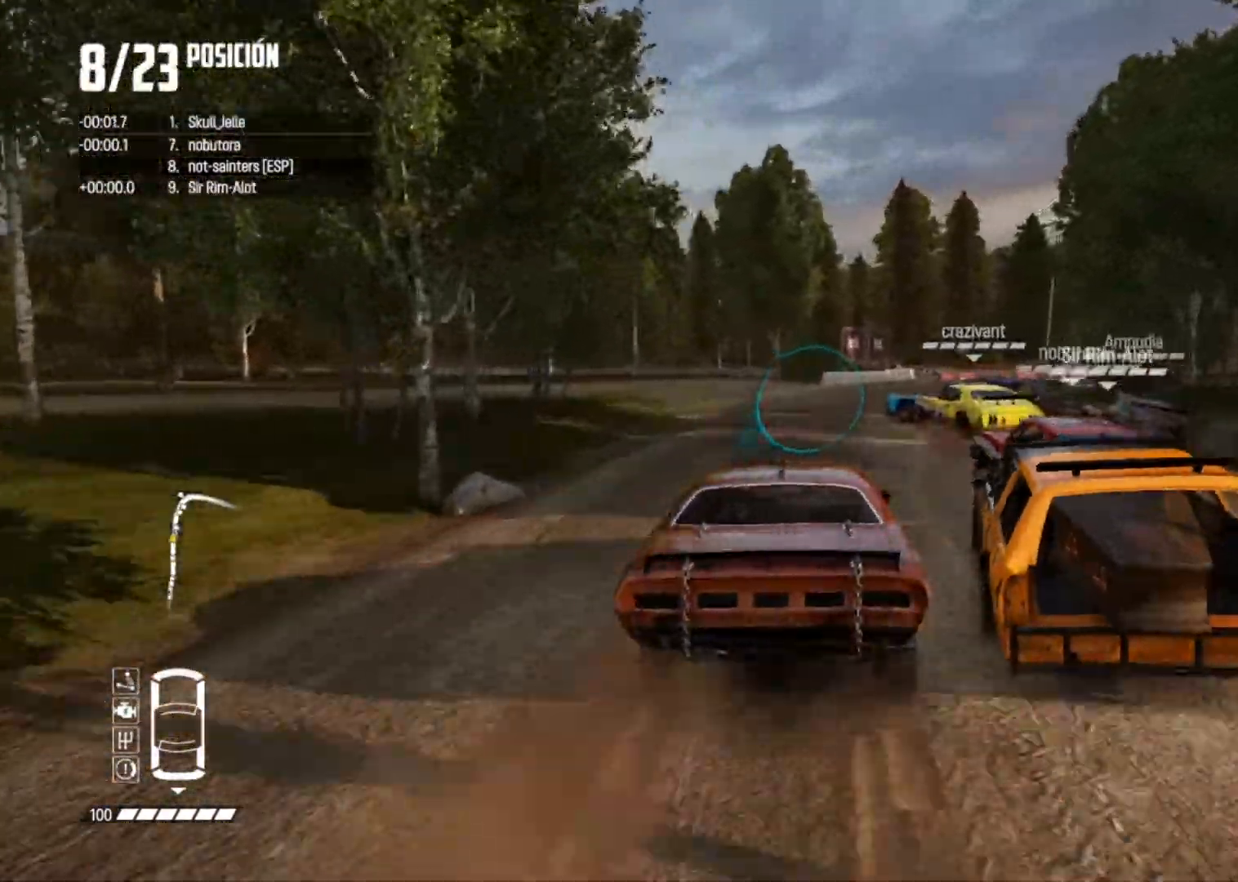
{"dt_ms": 500, "buttons": [], "left_stick": "right", "right_stick": "center", "button_events": [[217, "A", "down"], [417, "A", "up"], [467, "L2", "up"]]}
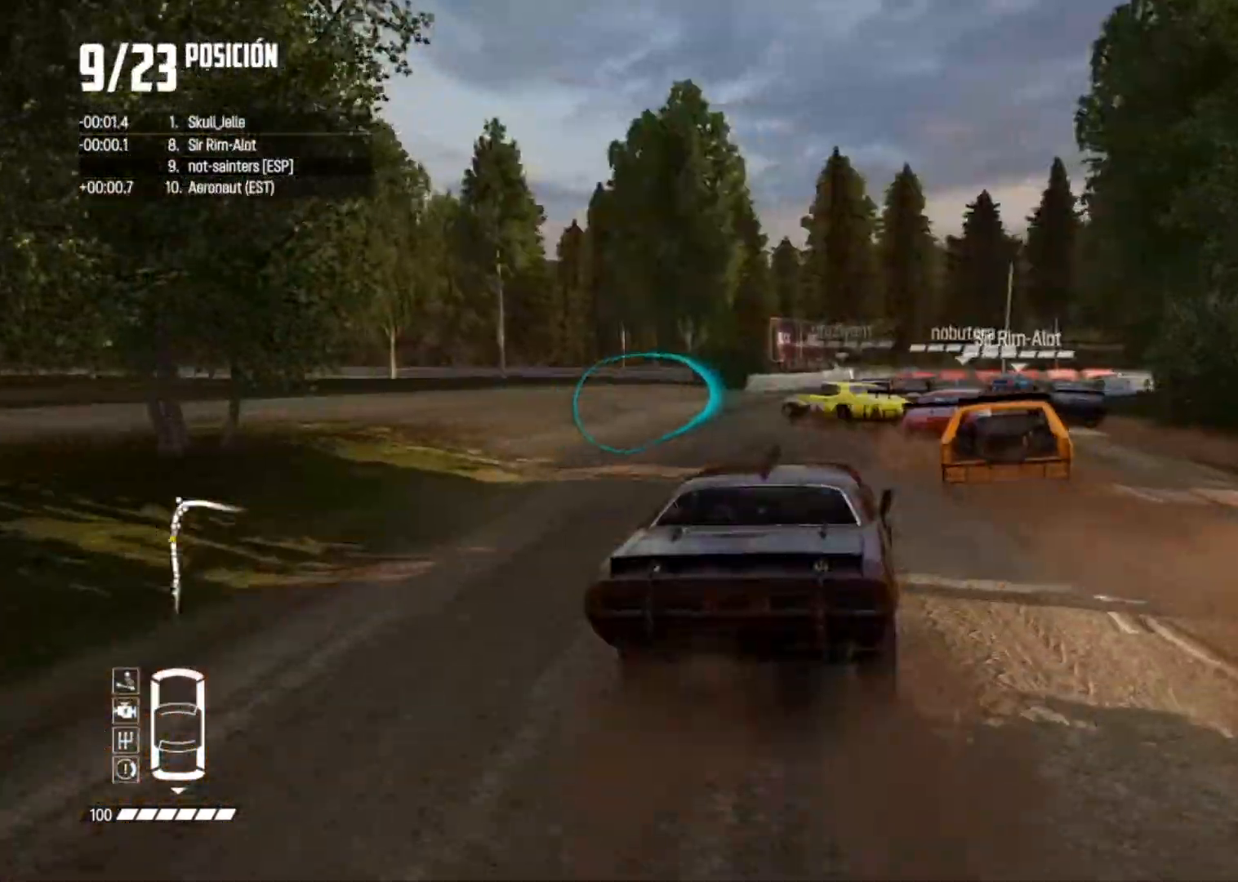
{"dt_ms": 501, "buttons": ["A"], "left_stick": "right", "right_stick": "center", "button_events": [[501, "A", "down"]]}
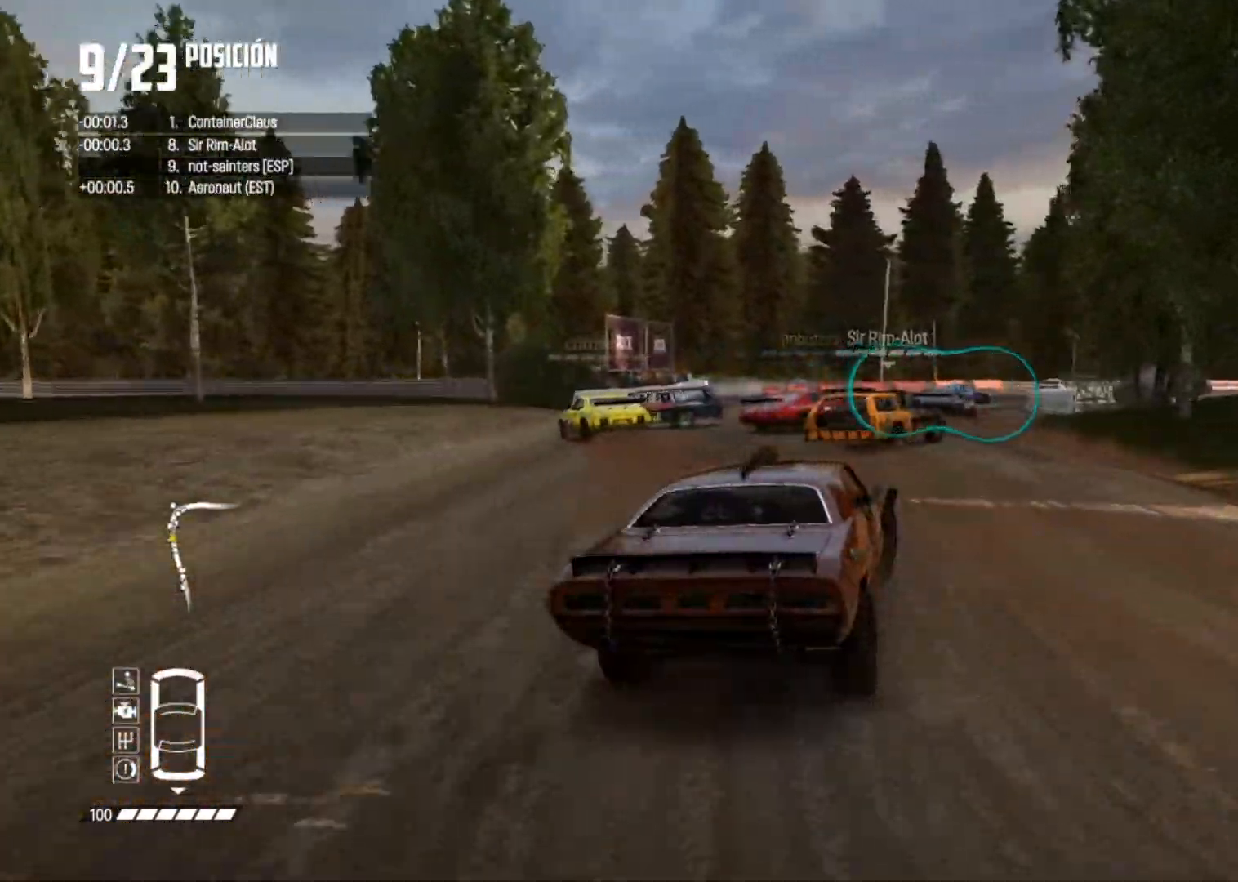
{"dt_ms": 500, "buttons": [], "left_stick": "center", "right_stick": "center", "button_events": [[133, "A", "up"]]}
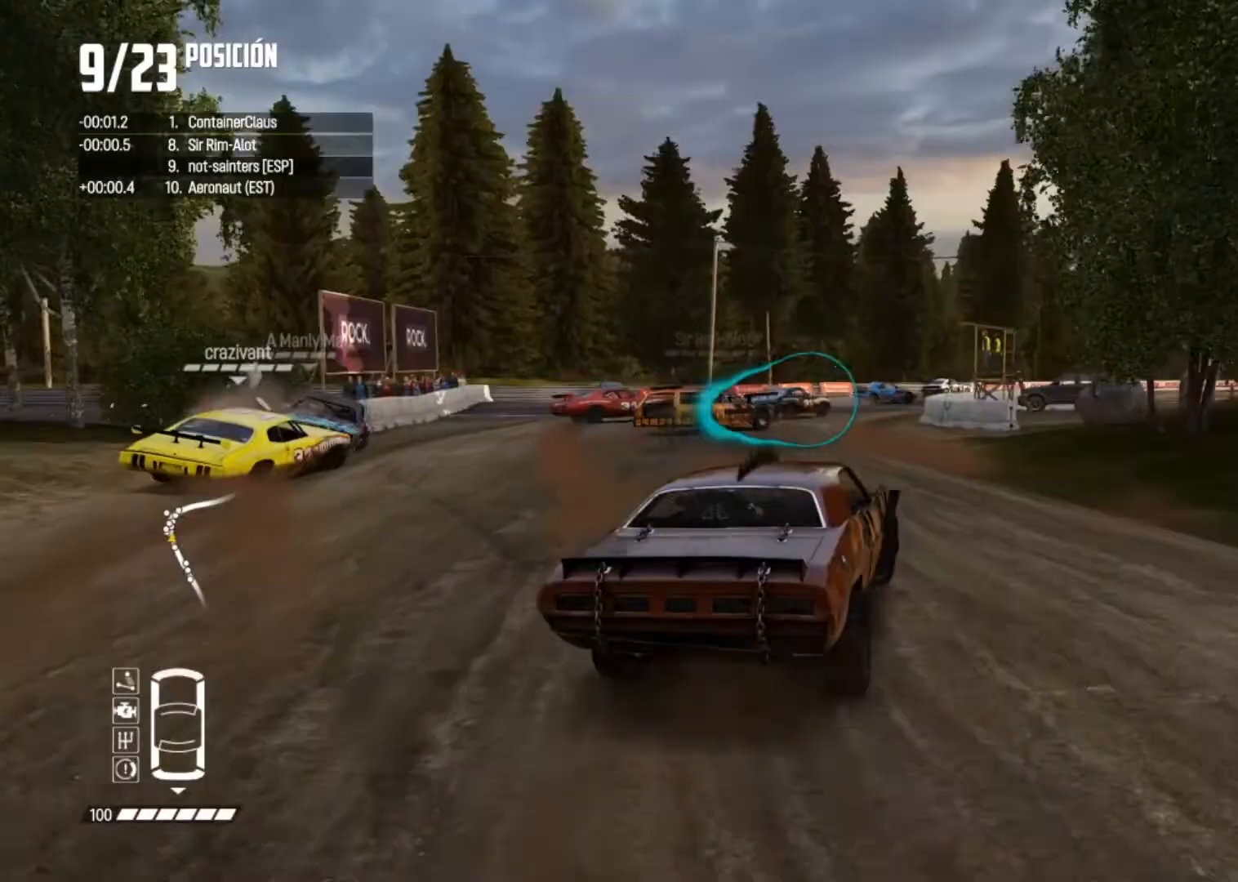
{"dt_ms": 501, "buttons": [], "left_stick": "center", "right_stick": "down", "button_events": []}
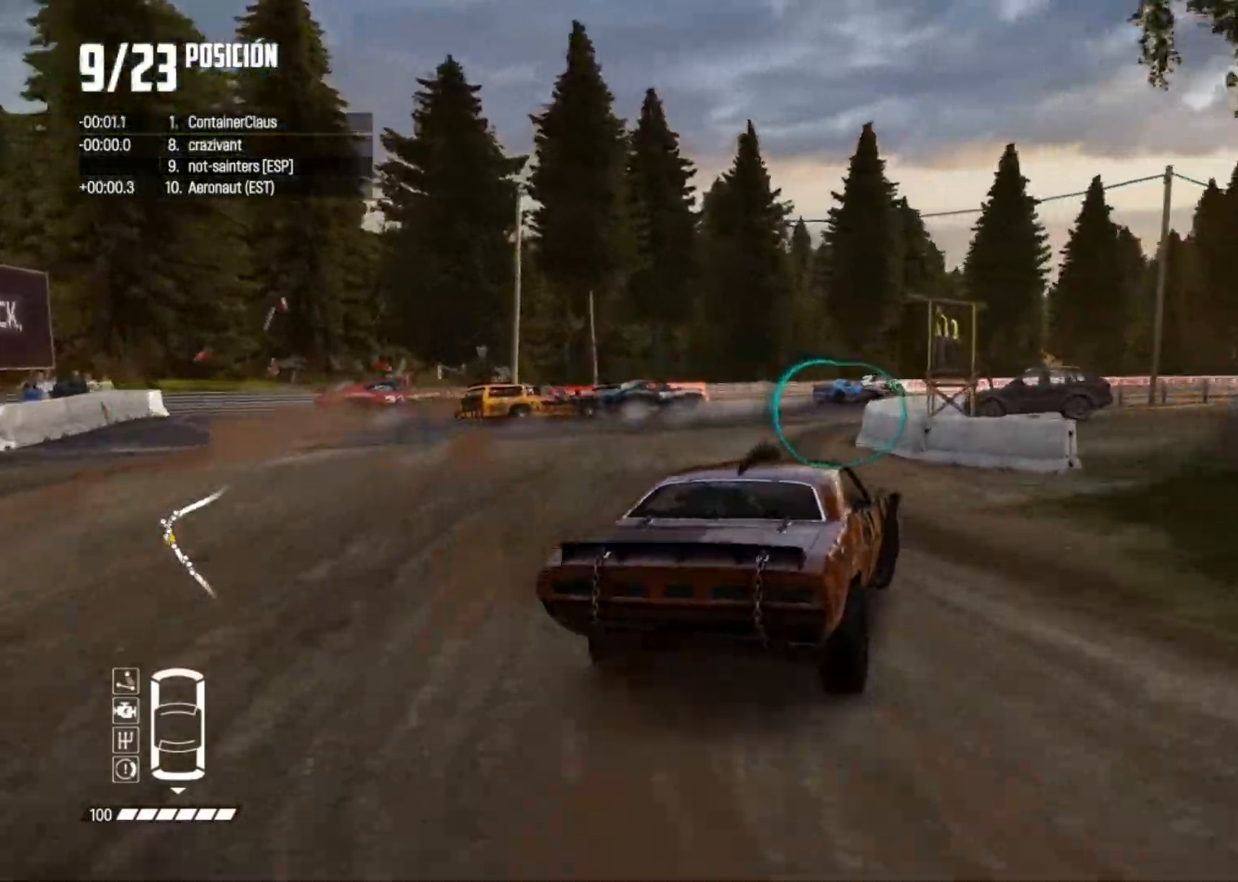
{"dt_ms": 500, "buttons": [], "left_stick": "center", "right_stick": "center", "button_events": []}
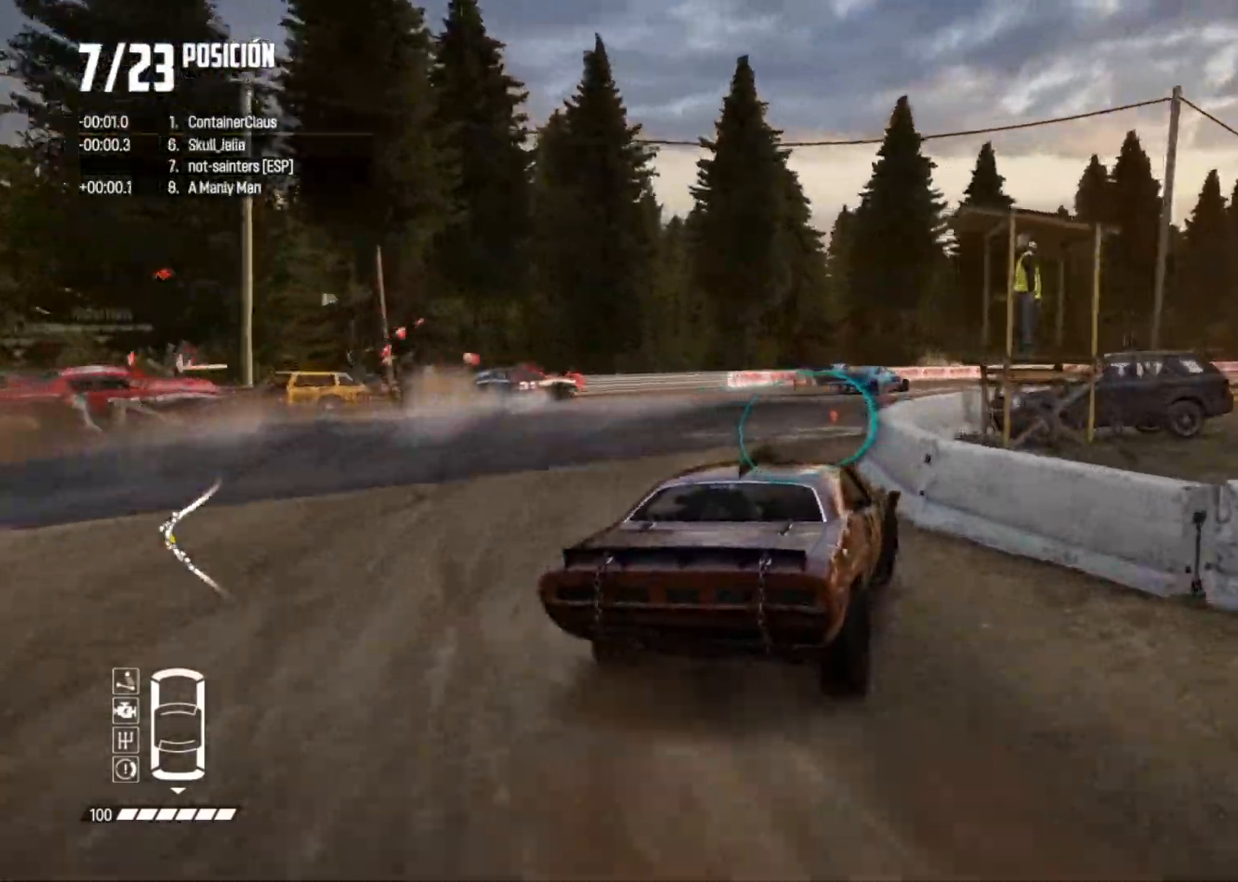
{"dt_ms": 501, "buttons": [], "left_stick": "center", "right_stick": "center", "button_events": []}
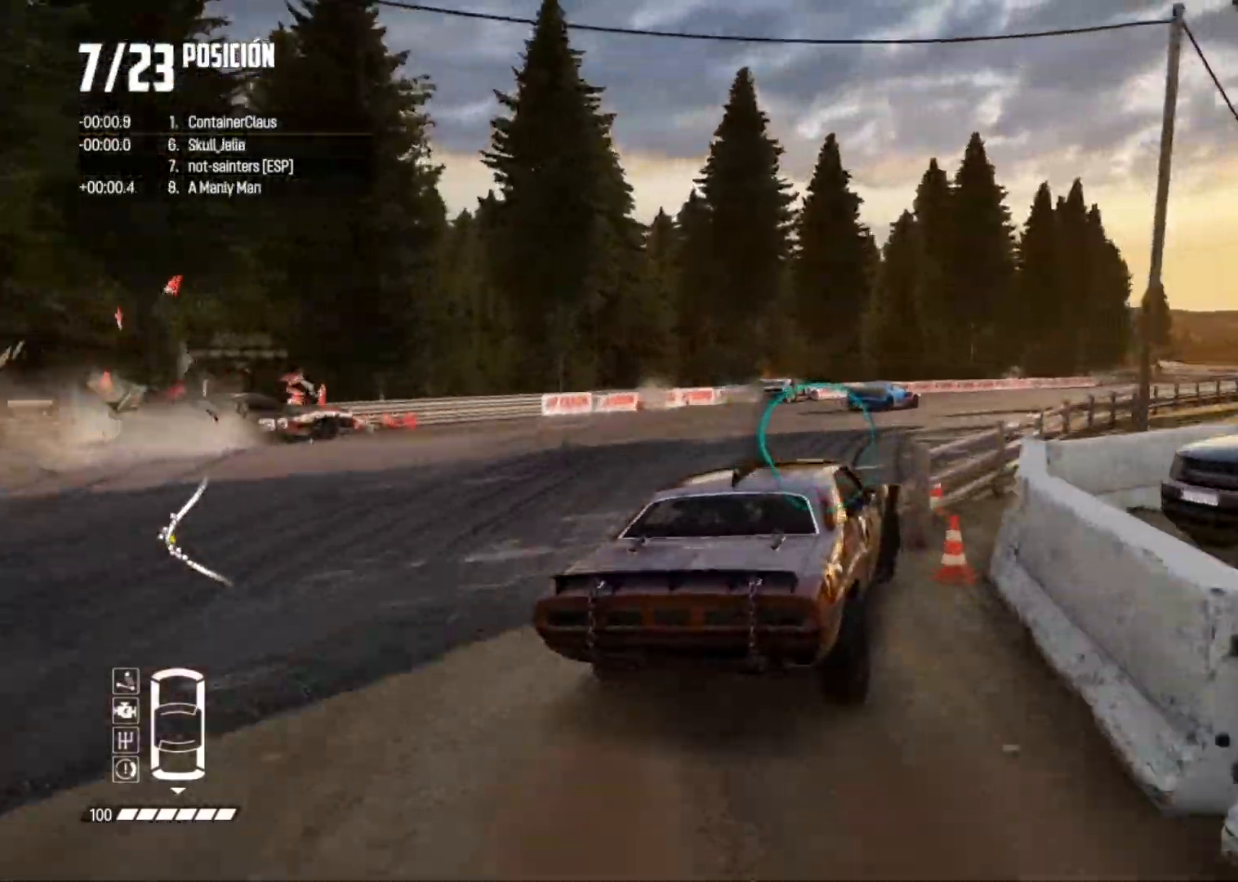
{"dt_ms": 500, "buttons": [], "left_stick": "left", "right_stick": "center", "button_events": []}